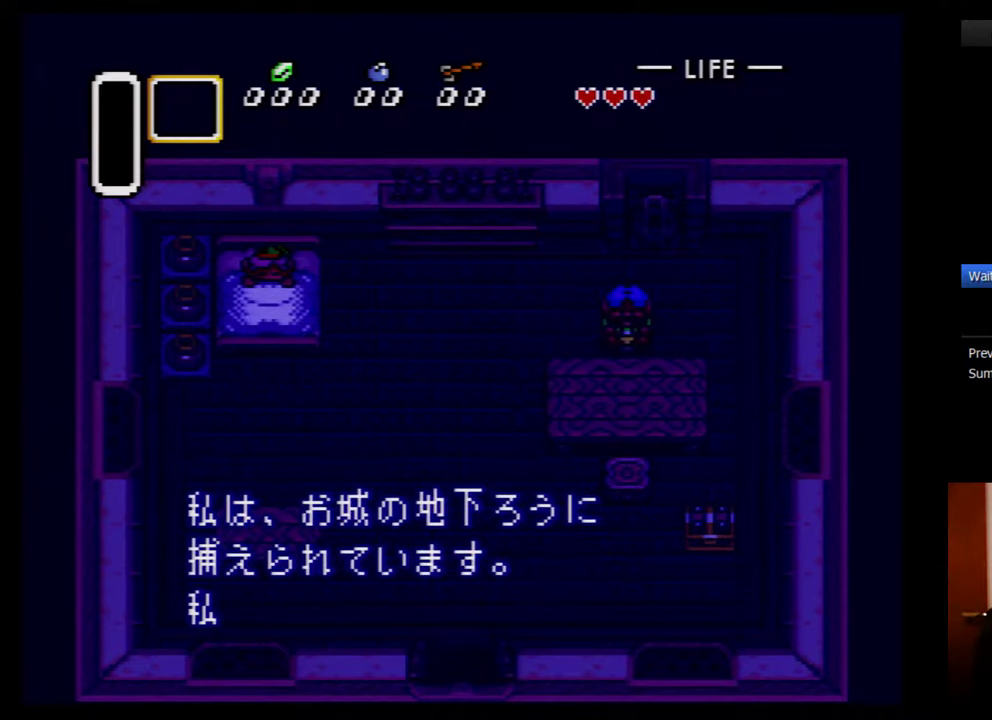
Gameplay with a controller (Nintendo layout); each line is a JSON object with the inputs held at the frame after it. "events" lists button and stick changes between this image and that frame as [ms after this image, input, new state], when the widget could be followed in between. Not read: L3 R3.
{"buttons": [], "events": [[17, "A", "down"], [50, "Y", "up"], [84, "A", "up"], [150, "A", "down"], [184, "Y", "down"], [200, "A", "up"], [267, "A", "down"], [267, "Y", "up"], [367, "Y", "down"], [417, "Y", "up"], [484, "A", "up"]]}
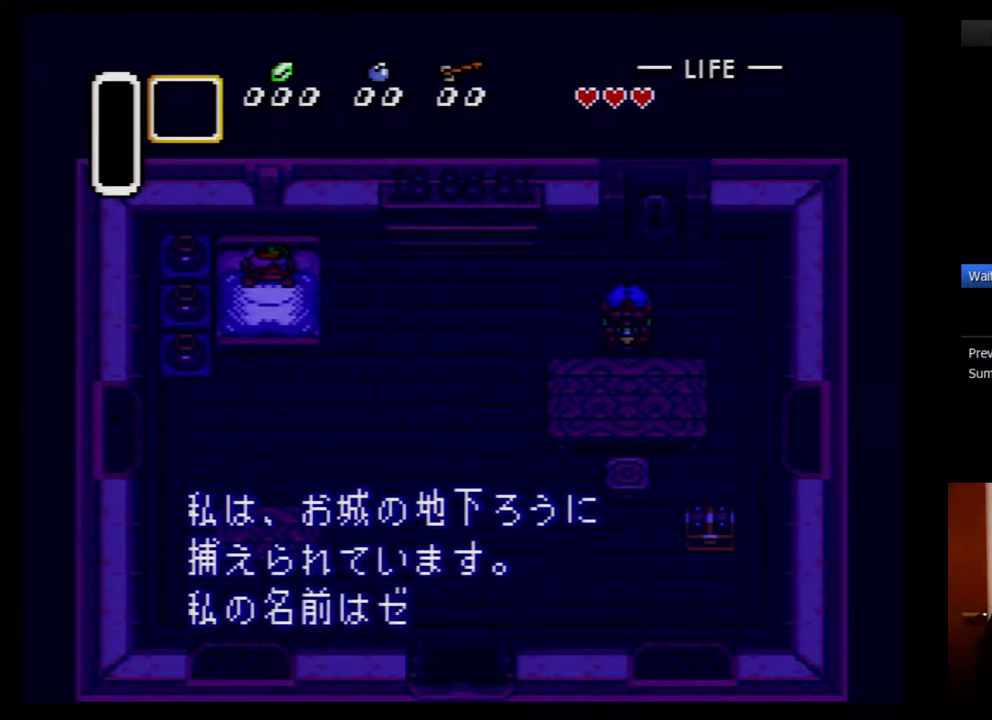
{"buttons": ["A"], "events": [[17, "Y", "down"], [50, "A", "down"], [117, "A", "up"], [117, "Y", "up"], [167, "A", "down"], [234, "A", "up"], [334, "A", "down"], [400, "A", "up"], [400, "Y", "down"], [450, "A", "down"], [450, "Y", "up"]]}
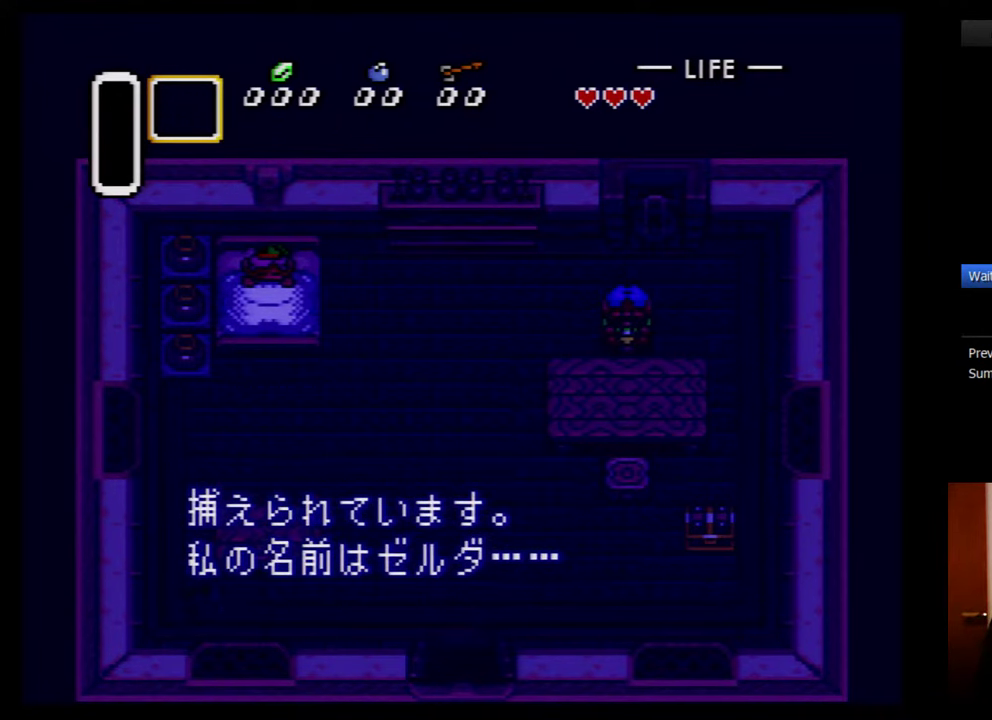
{"buttons": ["Y"], "events": [[50, "A", "up"], [84, "Y", "down"], [117, "A", "down"], [150, "Y", "up"], [167, "A", "up"], [234, "Y", "down"], [267, "A", "down"], [334, "A", "up"], [367, "Y", "up"], [400, "A", "down"], [450, "A", "up"], [450, "Y", "down"]]}
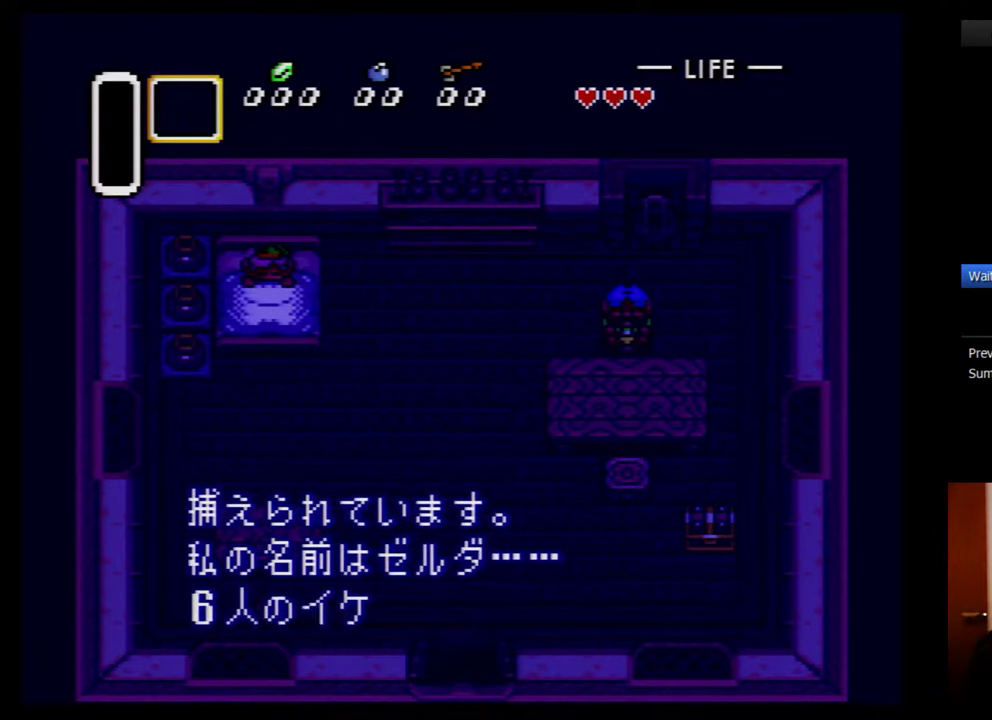
{"buttons": ["A"], "events": [[50, "A", "down"], [50, "Y", "up"], [117, "A", "up"], [150, "Y", "down"], [167, "A", "down"], [234, "Y", "up"], [267, "A", "up"], [334, "A", "down"], [367, "Y", "down"], [417, "Y", "up"]]}
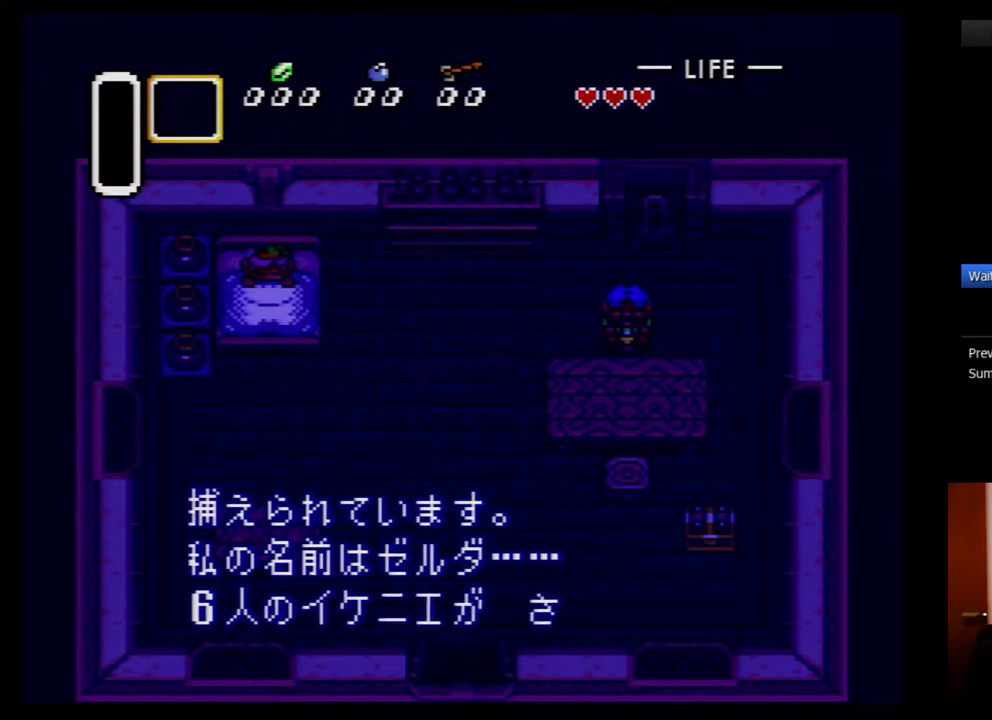
{"buttons": [], "events": [[17, "Y", "down"], [50, "A", "up"], [117, "A", "down"], [117, "Y", "up"], [200, "A", "up"], [200, "Y", "down"], [267, "A", "down"], [267, "Y", "up"], [367, "A", "up"], [400, "Y", "down"], [417, "A", "down"], [450, "Y", "up"], [484, "A", "up"]]}
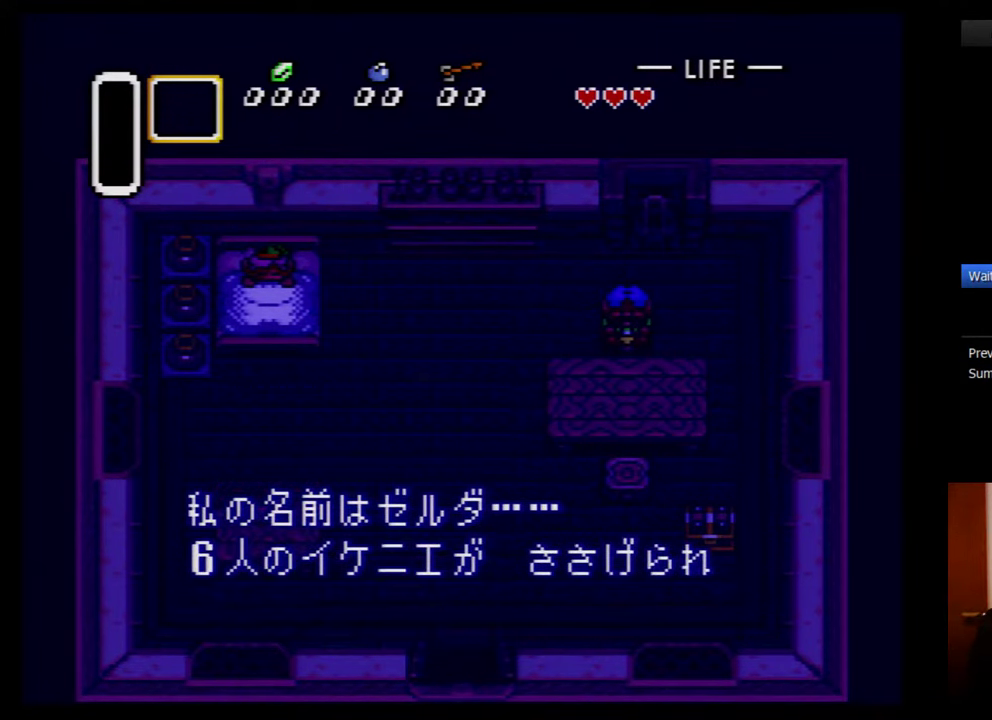
{"buttons": ["A", "Y"], "events": [[84, "A", "down"], [84, "Y", "down"], [134, "A", "up"], [134, "Y", "up"], [200, "A", "down"], [267, "A", "up"], [267, "Y", "down"], [333, "A", "down"], [333, "Y", "up"], [416, "A", "up"], [416, "Y", "down"], [483, "A", "down"]]}
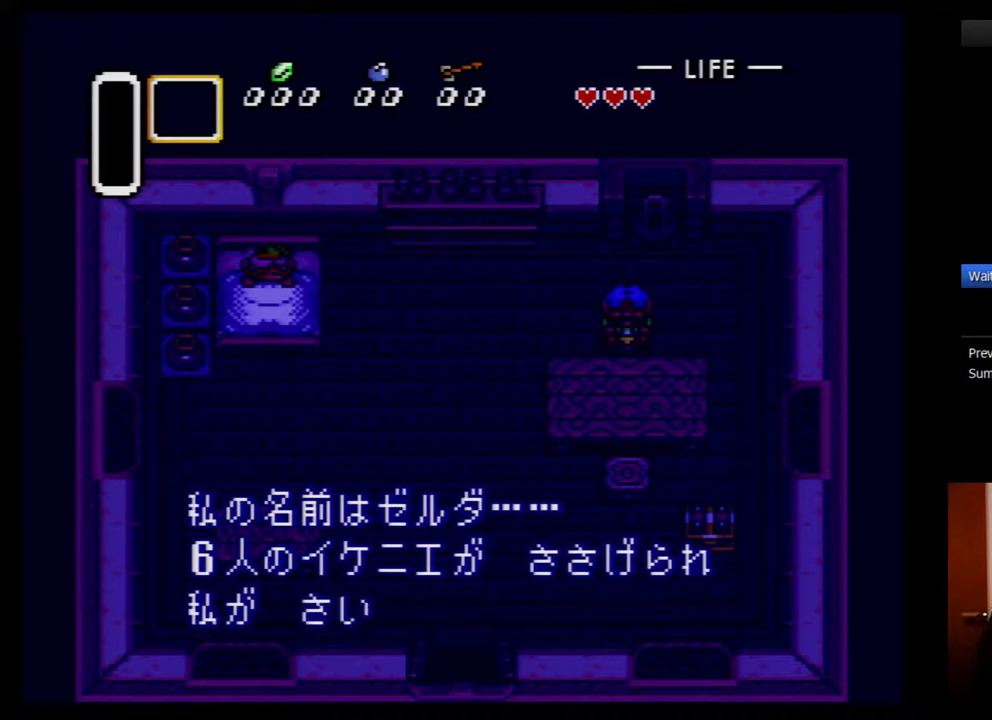
{"buttons": ["Y"], "events": [[16, "Y", "up"], [50, "A", "up"], [100, "A", "down"], [100, "Y", "down"], [166, "A", "up"], [200, "Y", "up"], [233, "A", "down"], [300, "A", "up"], [300, "Y", "down"], [383, "A", "down"], [383, "Y", "up"], [450, "A", "up"], [483, "Y", "down"]]}
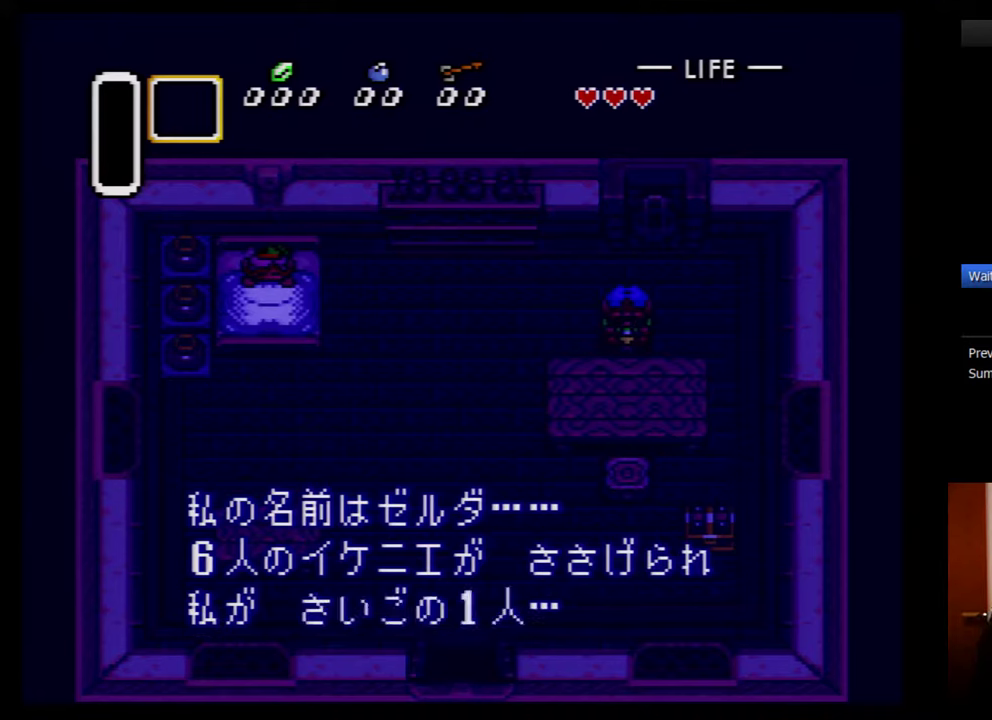
{"buttons": ["A"], "events": [[50, "A", "down"], [116, "A", "up"], [116, "Y", "up"], [166, "A", "down"], [200, "Y", "down"], [266, "A", "up"], [266, "Y", "up"], [333, "A", "down"], [350, "Y", "down"], [383, "A", "up"], [450, "A", "down"], [450, "Y", "up"]]}
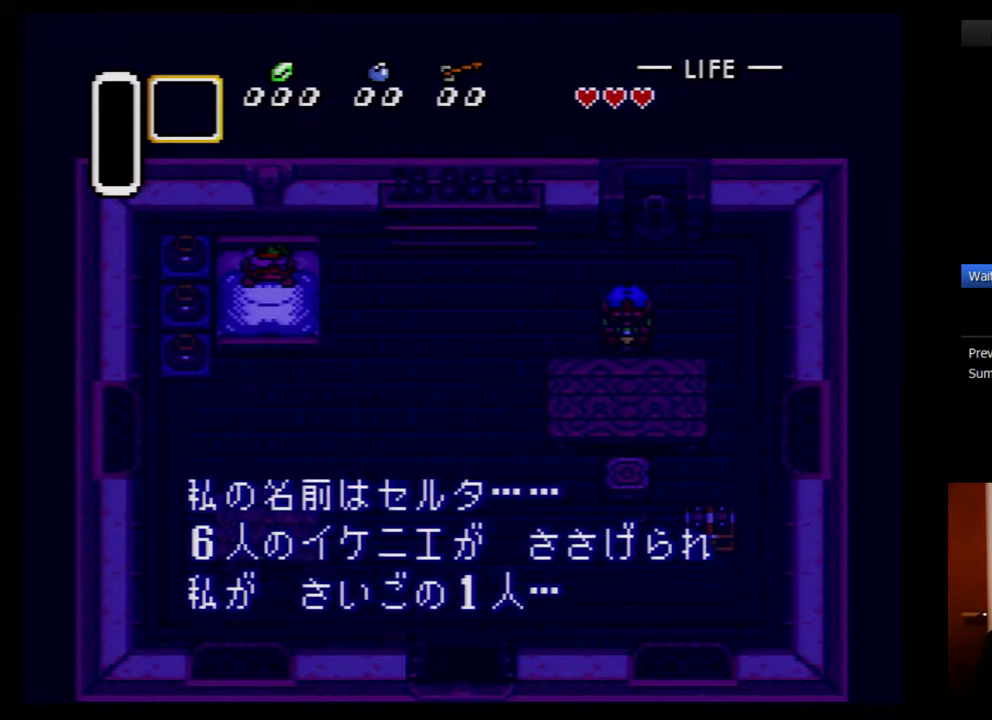
{"buttons": [], "events": [[50, "A", "up"], [50, "Y", "down"], [100, "A", "down"], [100, "Y", "up"], [166, "A", "up"], [233, "Y", "down"], [266, "A", "down"], [300, "Y", "up"], [333, "A", "up"], [416, "Y", "down"], [483, "Y", "up"]]}
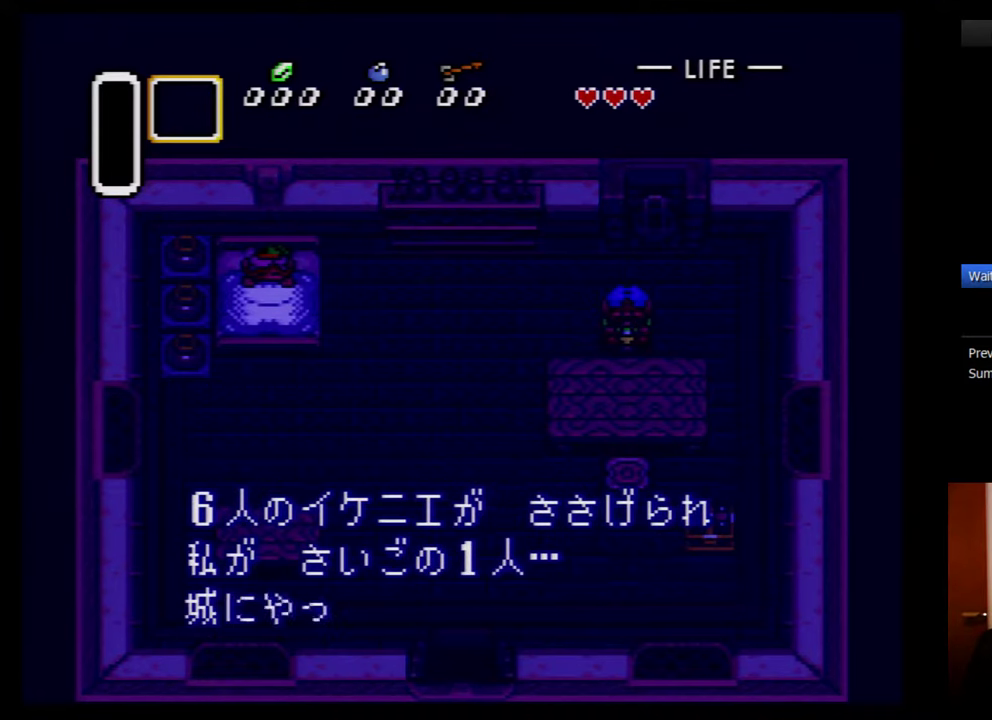
{"buttons": ["A", "Y"], "events": [[50, "A", "down"], [66, "Y", "down"], [100, "A", "up"], [166, "A", "down"], [166, "Y", "up"], [266, "A", "up"], [266, "Y", "down"], [316, "A", "down"], [350, "Y", "up"], [383, "A", "up"], [416, "Y", "down"], [483, "A", "down"]]}
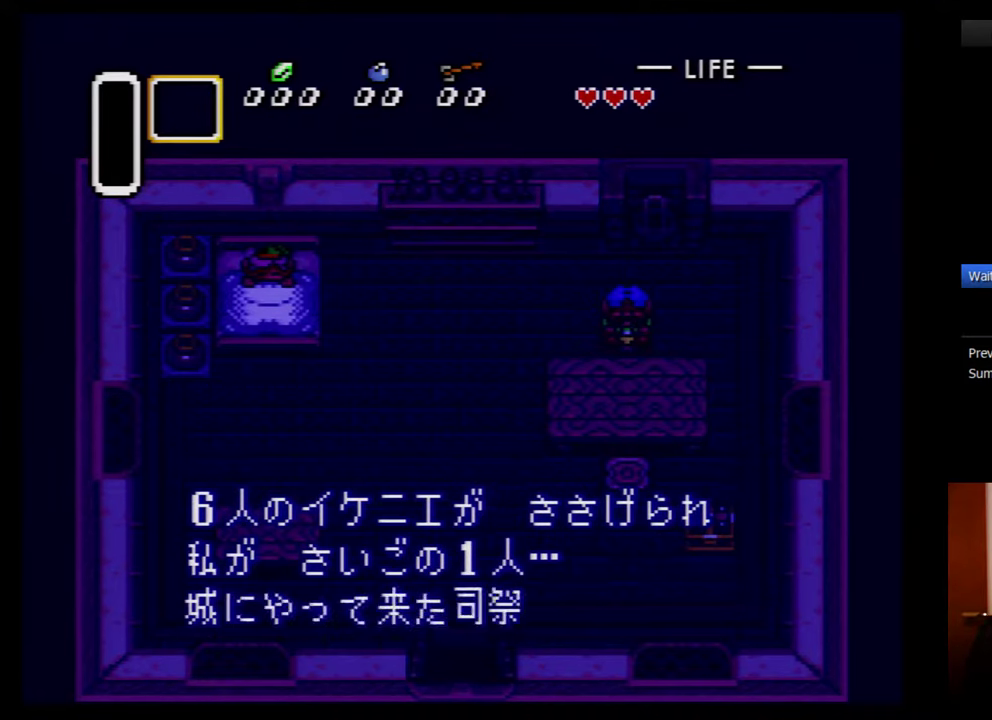
{"buttons": ["Y"], "events": [[33, "A", "up"], [33, "Y", "up"], [100, "A", "down"], [166, "A", "up"], [216, "A", "down"], [316, "A", "up"], [316, "Y", "down"], [383, "A", "down"], [383, "Y", "up"], [450, "A", "up"], [500, "Y", "down"]]}
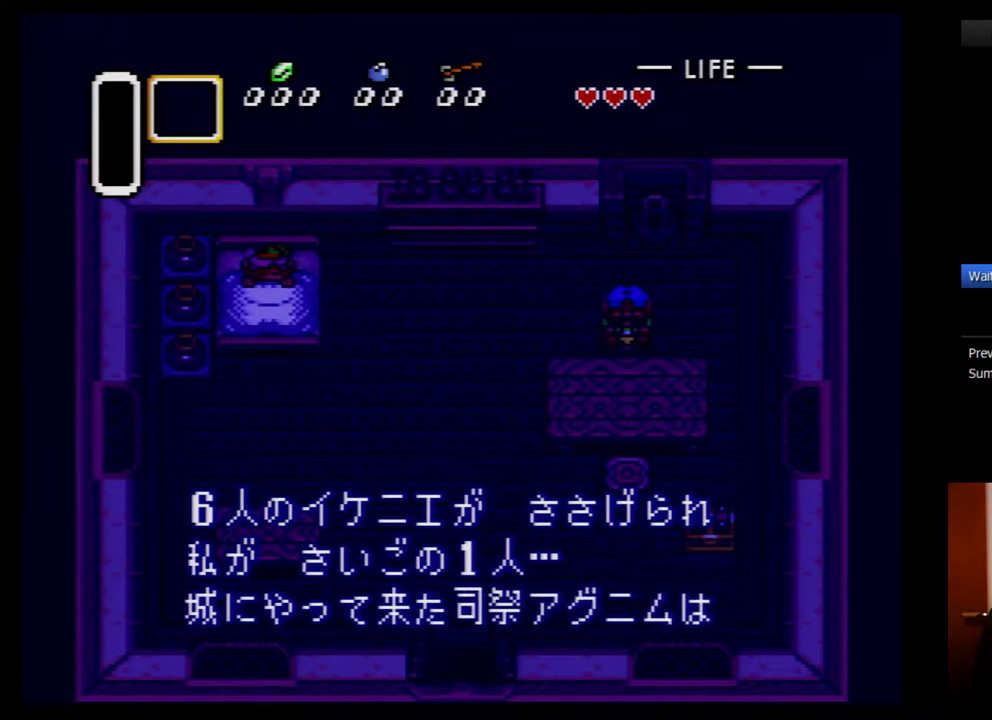
{"buttons": [], "events": [[100, "Y", "up"], [133, "A", "down"], [216, "A", "up"], [216, "Y", "down"], [283, "A", "down"], [283, "Y", "up"], [350, "A", "up"], [416, "Y", "down"], [450, "A", "down"], [500, "A", "up"], [500, "Y", "up"]]}
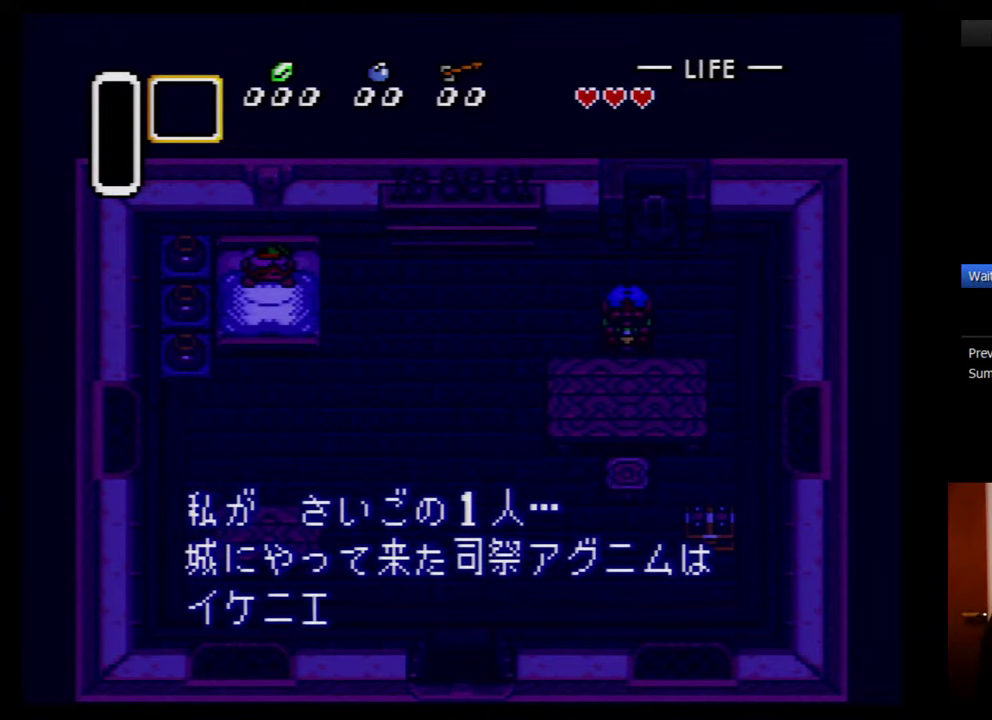
{"buttons": ["A", "Y"], "events": [[66, "A", "down"], [100, "Y", "down"], [133, "A", "up"], [200, "A", "down"], [200, "Y", "up"], [283, "A", "up"], [316, "Y", "down"], [350, "A", "down"], [383, "Y", "up"], [416, "A", "up"], [500, "A", "down"], [500, "Y", "down"]]}
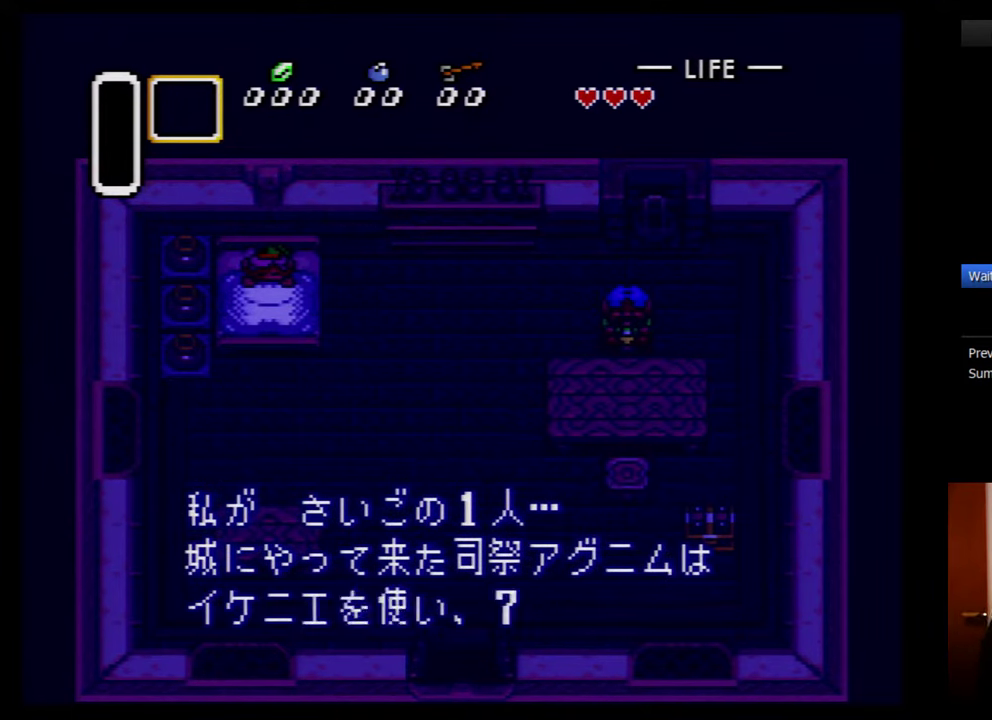
{"buttons": [], "events": [[33, "A", "up"], [100, "Y", "up"], [133, "A", "down"], [183, "A", "up"], [216, "Y", "down"], [283, "A", "down"], [283, "Y", "up"], [350, "A", "up"], [416, "A", "down"], [416, "Y", "down"], [466, "A", "up"], [500, "Y", "up"]]}
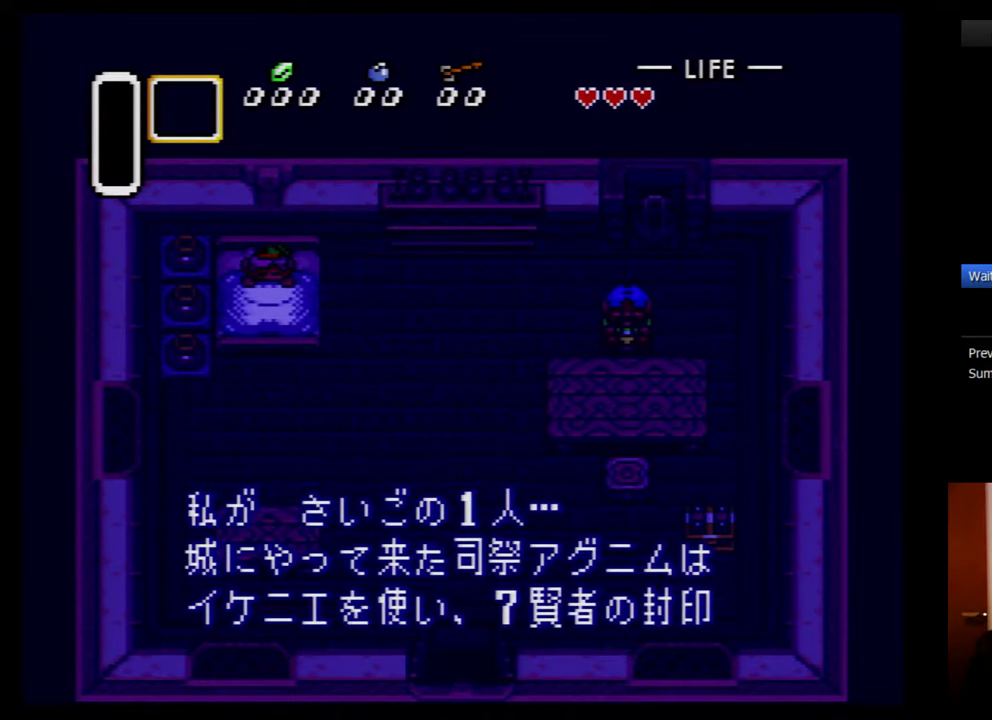
{"buttons": ["A"], "events": [[66, "A", "down"], [133, "A", "up"], [133, "Y", "down"], [183, "A", "down"], [183, "Y", "up"], [283, "A", "up"], [316, "Y", "down"], [350, "A", "down"], [416, "A", "up"], [416, "Y", "up"], [500, "A", "down"]]}
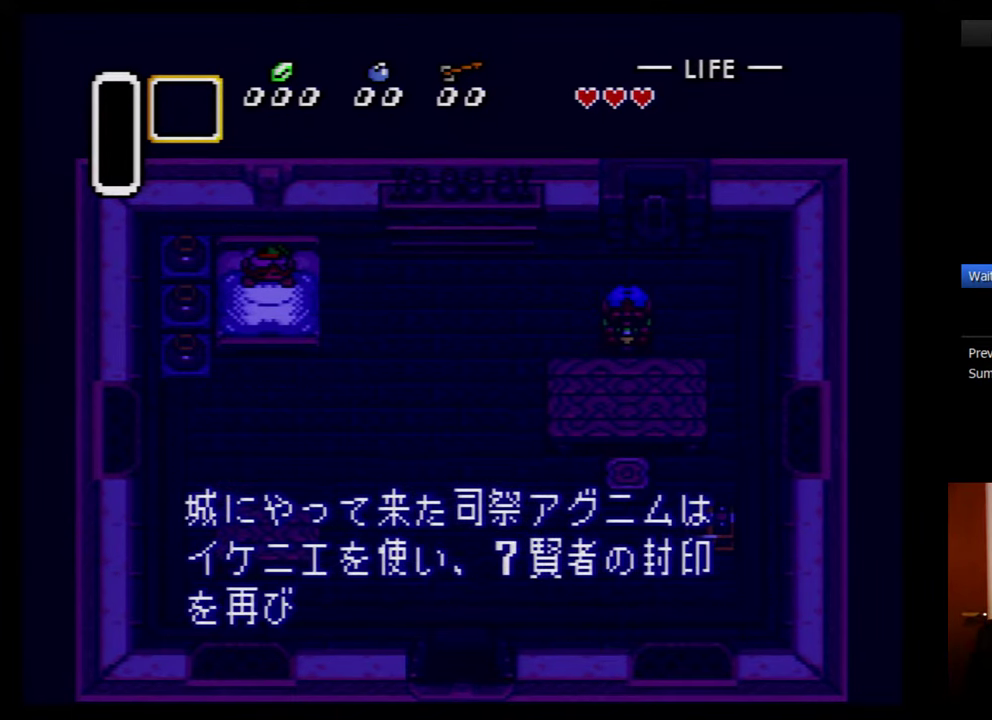
{"buttons": [], "events": [[33, "Y", "down"], [66, "A", "up"], [100, "Y", "up"], [216, "Y", "down"], [283, "A", "down"], [283, "Y", "up"], [350, "A", "up"], [417, "Y", "down"], [467, "Y", "up"]]}
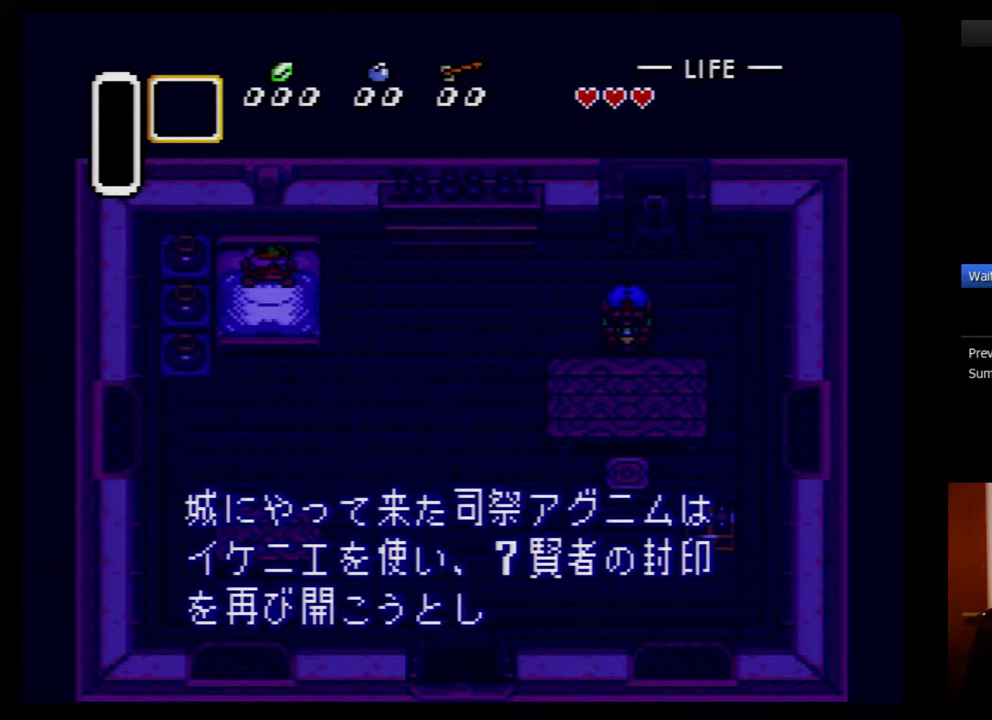
{"buttons": ["A", "Y"], "events": [[67, "A", "down"], [100, "Y", "down"], [133, "A", "up"], [167, "Y", "up"], [200, "A", "down"], [283, "A", "up"], [283, "Y", "down"], [350, "A", "down"], [350, "Y", "up"], [417, "A", "up"], [467, "Y", "down"], [500, "A", "down"]]}
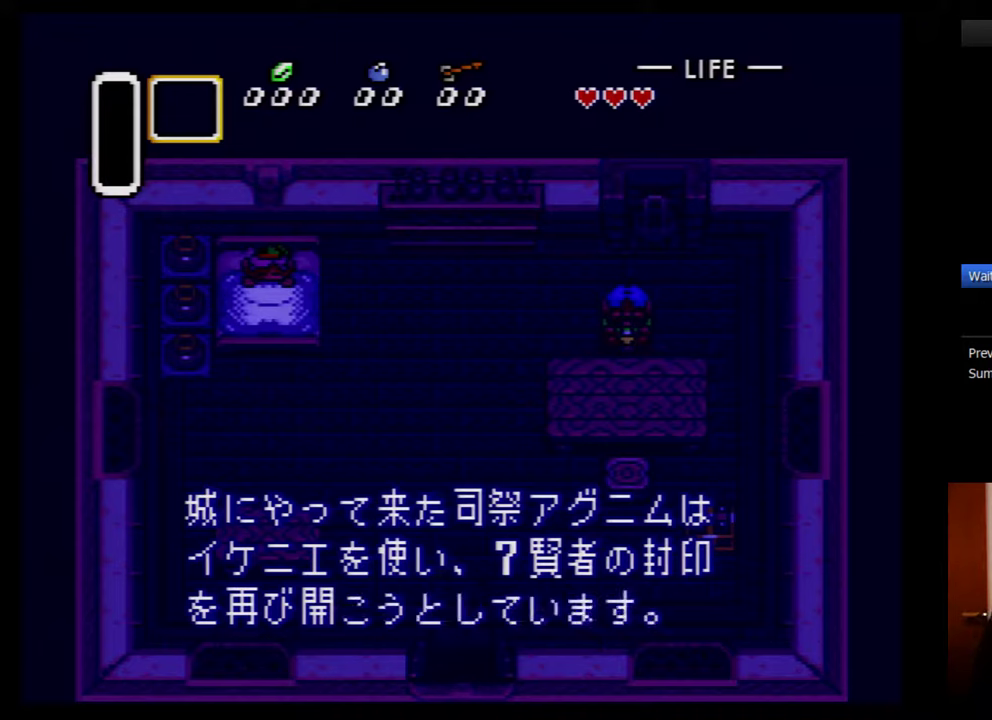
{"buttons": [], "events": [[67, "A", "up"], [67, "Y", "up"], [167, "Y", "down"], [250, "A", "down"], [250, "Y", "up"], [350, "A", "up"], [383, "Y", "down"], [417, "A", "down"], [433, "Y", "up"], [467, "A", "up"]]}
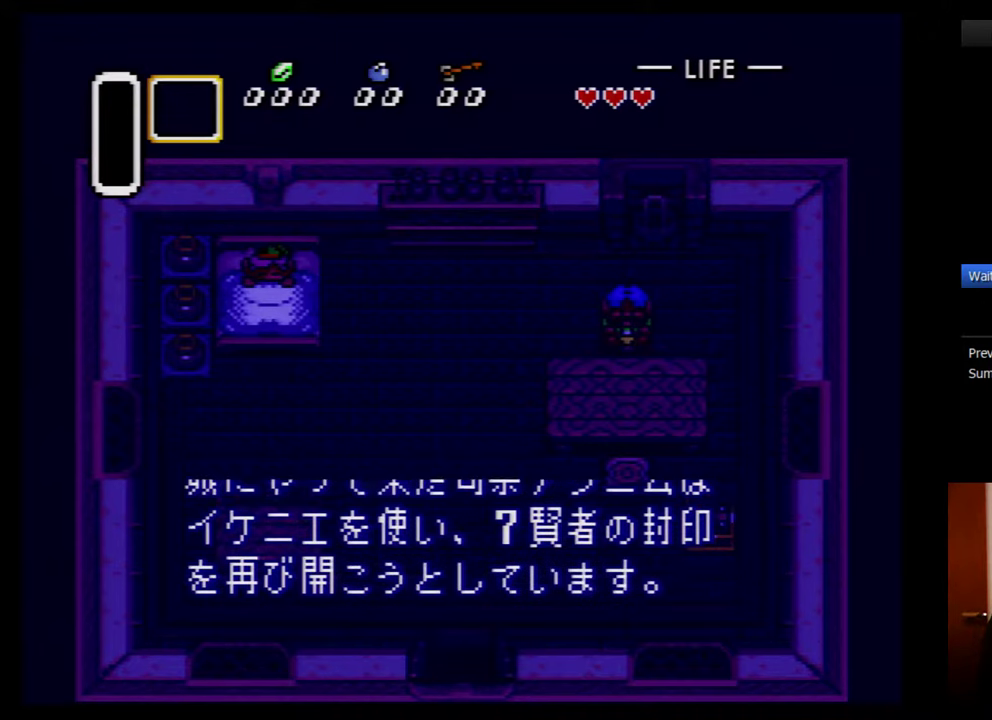
{"buttons": ["Y"], "events": [[33, "Y", "down"], [67, "A", "down"], [133, "A", "up"], [133, "Y", "up"], [183, "A", "down"], [250, "A", "up"], [250, "Y", "down"], [350, "A", "down"], [350, "Y", "up"], [400, "A", "up"], [433, "Y", "down"]]}
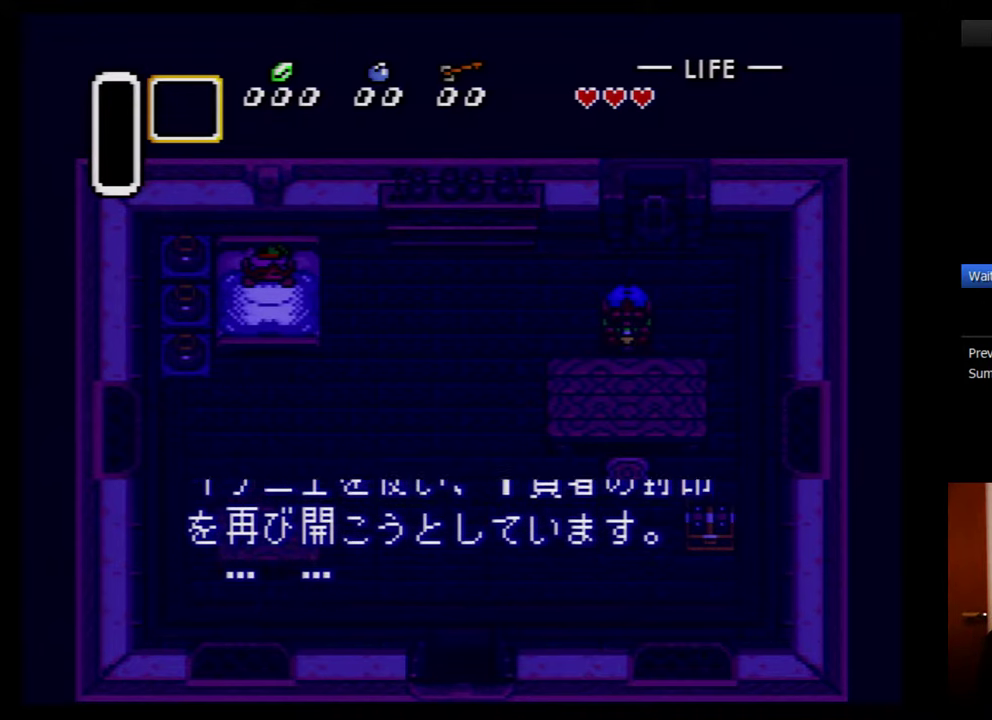
{"buttons": ["Y"], "events": [[33, "Y", "up"], [117, "A", "down"], [117, "Y", "down"], [183, "A", "up"], [183, "Y", "up"], [283, "A", "down"], [283, "Y", "down"], [350, "A", "up"], [367, "Y", "up"], [400, "A", "down"], [500, "A", "up"], [500, "Y", "down"]]}
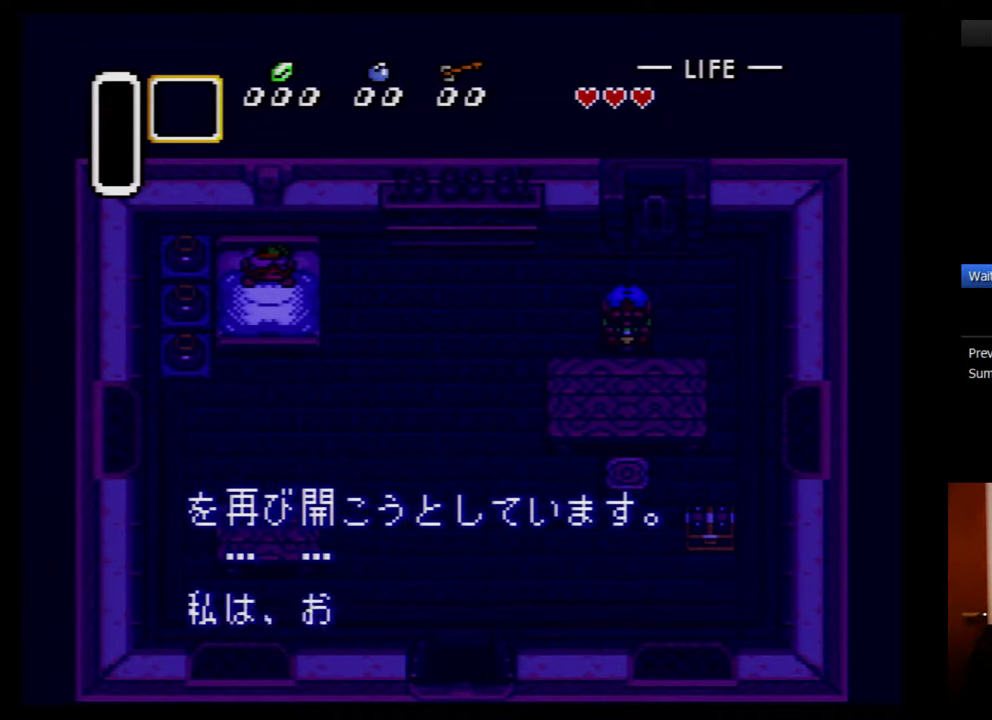
{"buttons": ["A"], "events": [[67, "A", "down"], [67, "Y", "up"], [133, "A", "up"], [150, "Y", "down"], [217, "A", "down"], [283, "A", "up"], [283, "Y", "up"], [350, "A", "down"], [350, "Y", "down"], [400, "A", "up"], [433, "Y", "up"], [467, "A", "down"]]}
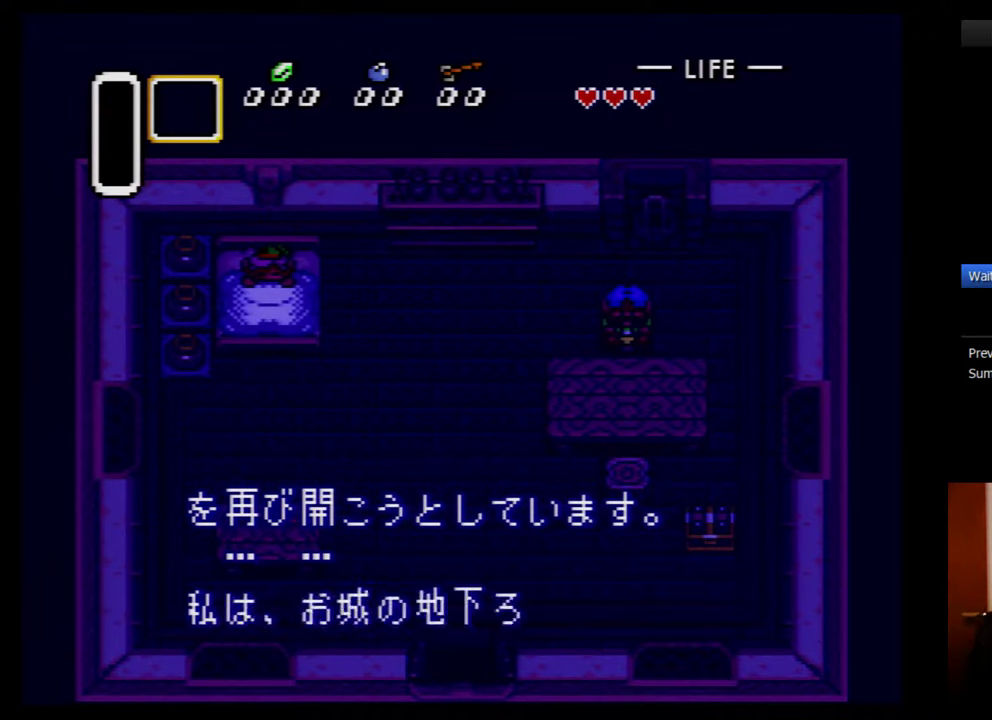
{"buttons": ["Y"], "events": [[67, "A", "up"], [67, "Y", "down"], [133, "A", "down"], [133, "Y", "up"], [183, "A", "up"], [217, "Y", "down"], [350, "Y", "up"], [433, "Y", "down"]]}
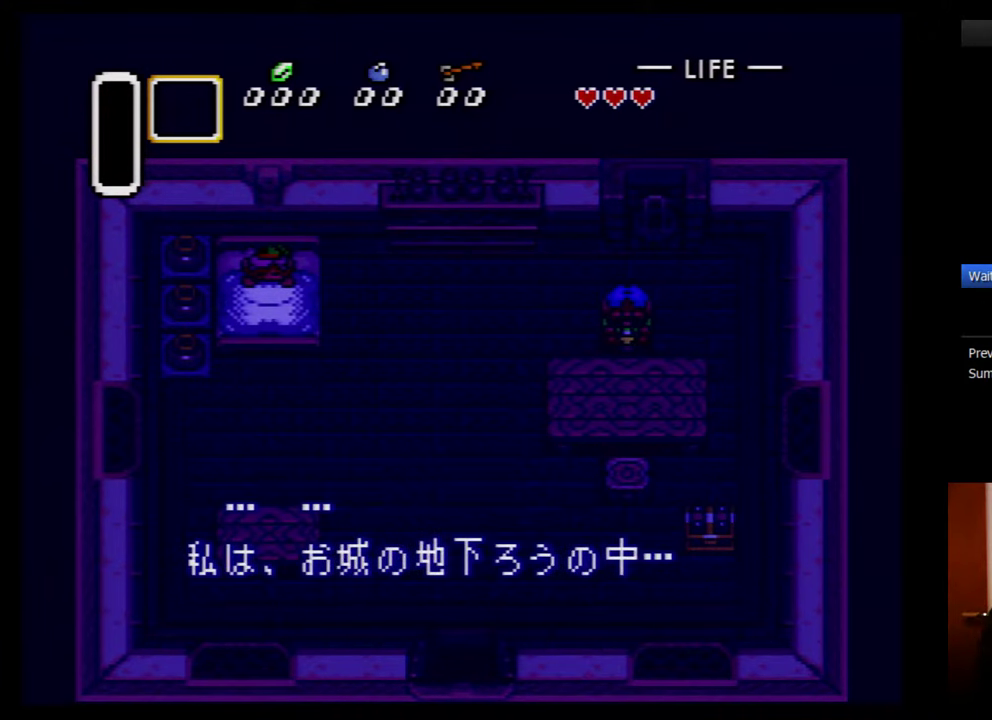
{"buttons": [], "events": [[33, "A", "down"], [33, "Y", "up"], [100, "A", "up"], [150, "A", "down"], [150, "Y", "down"], [217, "A", "up"], [217, "Y", "up"], [350, "Y", "down"], [433, "A", "down"], [433, "Y", "up"], [500, "A", "up"]]}
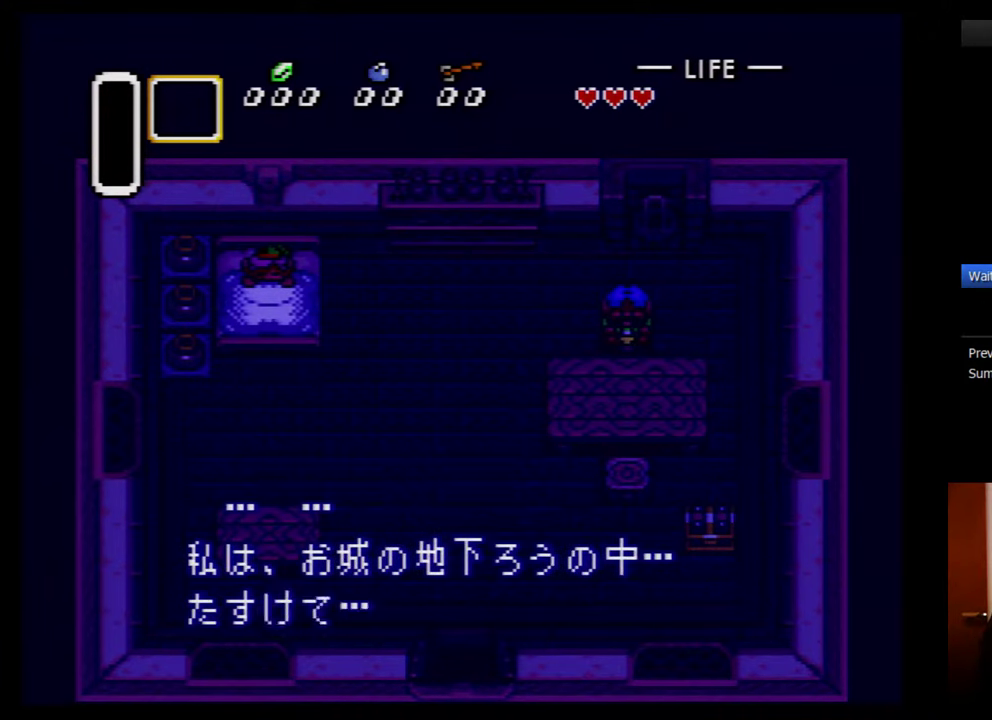
{"buttons": ["A"], "events": [[67, "A", "down"], [67, "Y", "down"], [117, "A", "up"], [117, "Y", "up"], [183, "A", "down"], [217, "Y", "down"], [250, "A", "up"], [317, "Y", "up"], [350, "A", "down"], [400, "A", "up"], [400, "Y", "down"], [500, "A", "down"], [500, "Y", "up"]]}
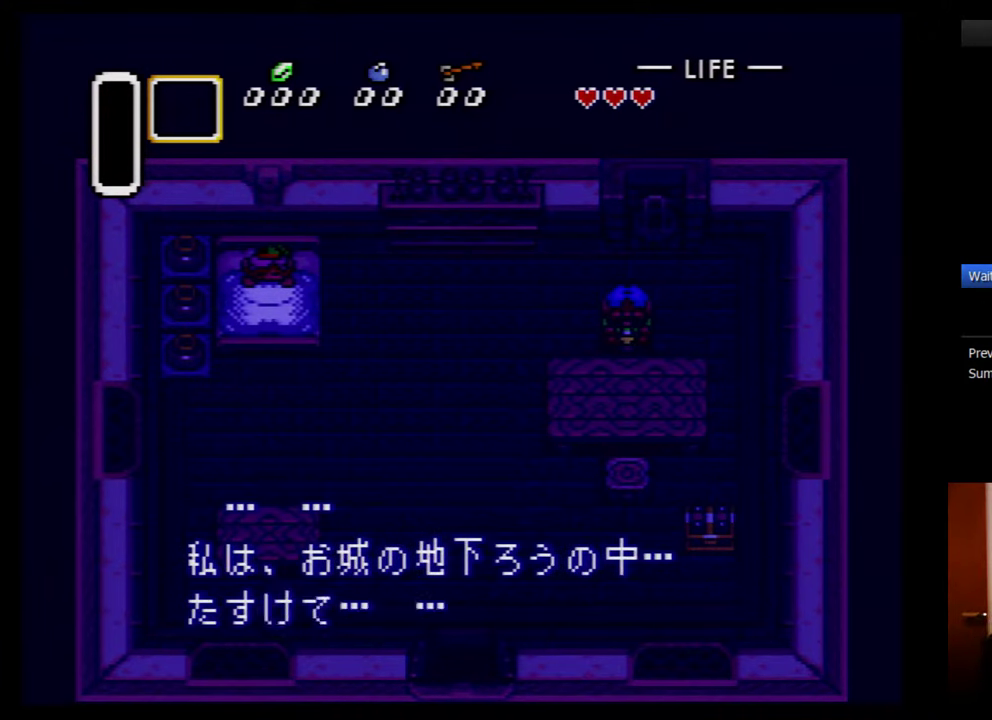
{"buttons": ["Y"], "events": [[67, "A", "up"], [67, "Y", "down"], [117, "A", "down"], [117, "Y", "up"], [183, "A", "up"], [250, "A", "down"], [250, "Y", "down"], [300, "A", "up"], [300, "Y", "up"], [367, "A", "down"], [433, "A", "up"], [433, "Y", "down"]]}
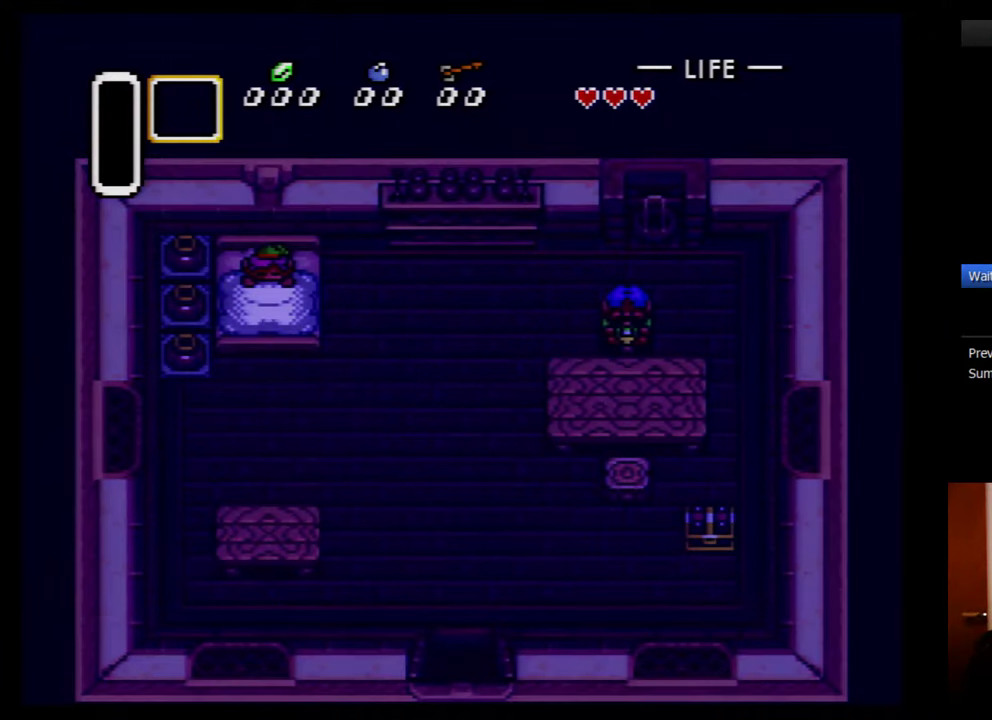
{"buttons": ["A", "Y"], "events": [[33, "A", "down"], [33, "Y", "up"], [83, "A", "up"], [117, "Y", "down"], [183, "A", "down"], [183, "Y", "up"], [250, "A", "up"], [300, "A", "down"], [300, "Y", "down"], [367, "A", "up"], [400, "Y", "up"], [433, "A", "down"], [500, "Y", "down"]]}
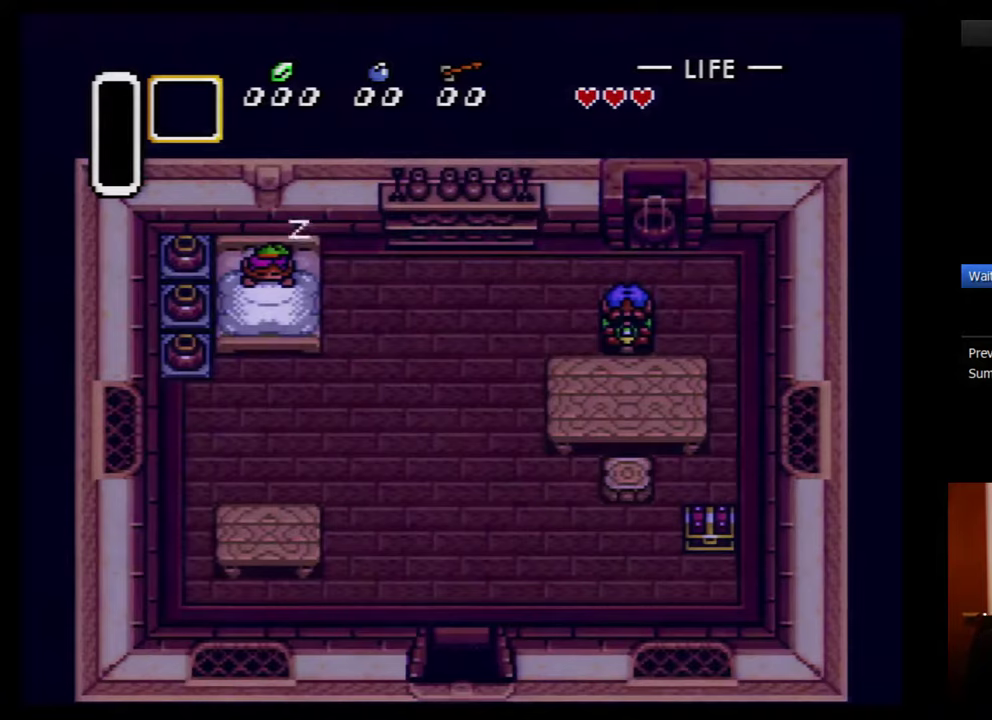
{"buttons": ["A"], "events": [[34, "A", "up"], [84, "A", "down"], [84, "Y", "up"], [150, "A", "up"], [184, "Y", "down"], [250, "A", "down"], [284, "Y", "up"], [317, "A", "up"], [367, "A", "down"], [367, "Y", "down"], [434, "A", "up"], [467, "Y", "up"], [500, "A", "down"]]}
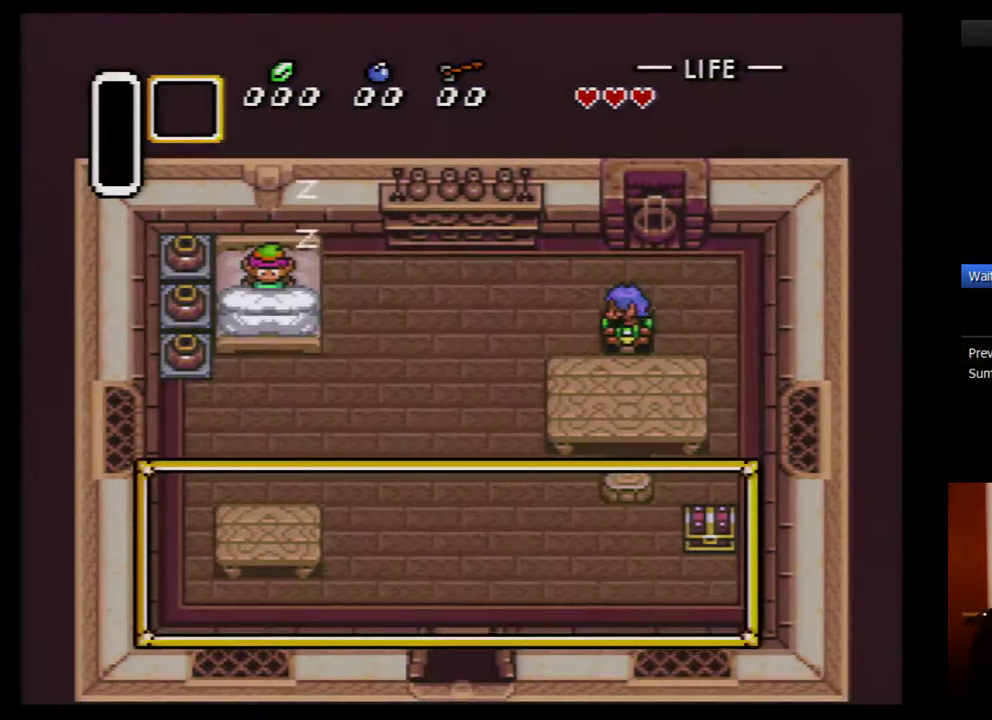
{"buttons": ["Y"], "events": [[67, "A", "up"], [67, "Y", "down"], [117, "A", "down"], [117, "Y", "up"], [184, "A", "up"], [250, "Y", "down"], [284, "A", "down"], [334, "A", "up"], [367, "Y", "up"], [400, "A", "down"], [500, "A", "up"], [500, "Y", "down"]]}
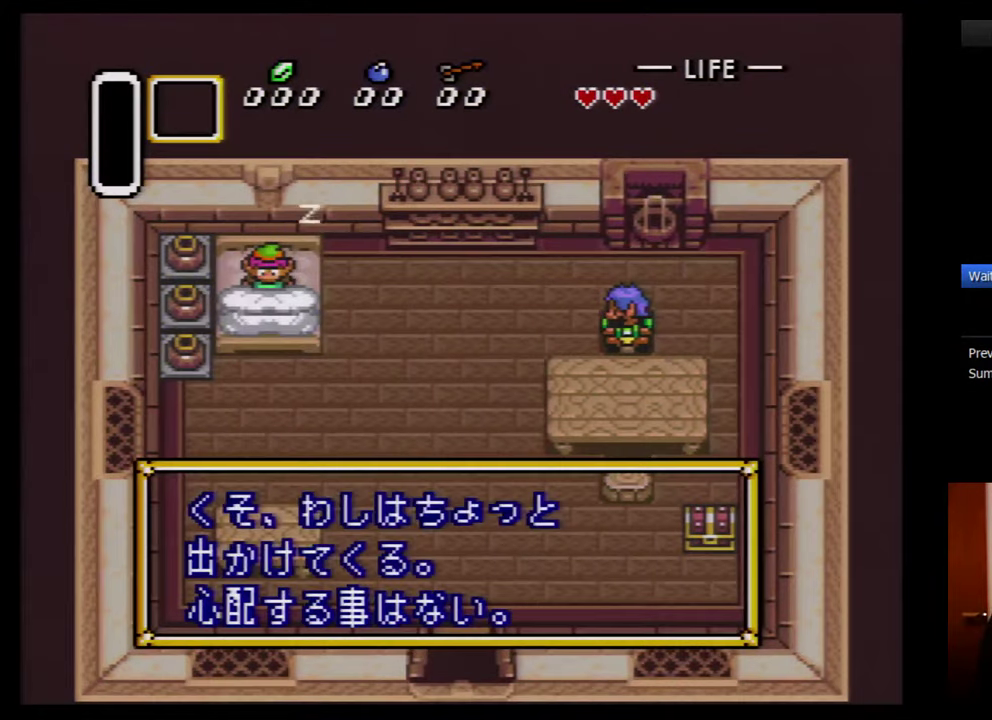
{"buttons": ["A"], "events": [[50, "A", "down"], [50, "Y", "up"], [117, "A", "up"], [150, "Y", "down"], [184, "A", "down"], [267, "A", "up"], [267, "Y", "up"], [334, "A", "down"], [367, "Y", "down"], [400, "A", "up"], [450, "Y", "up"], [484, "A", "down"]]}
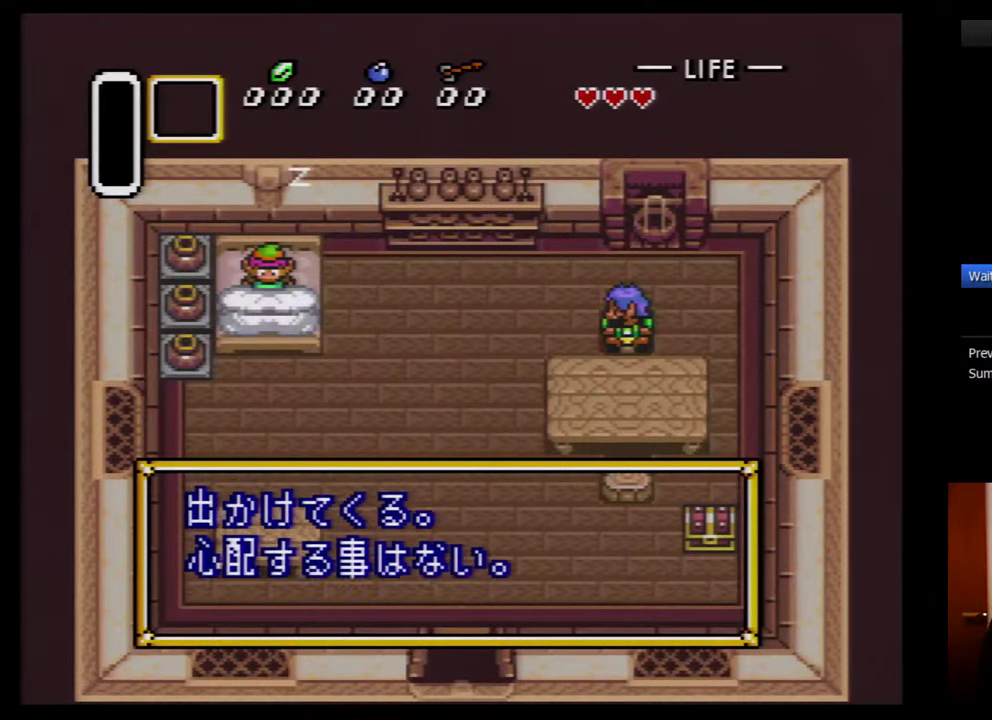
{"buttons": [], "events": [[17, "A", "up"], [50, "Y", "down"], [117, "A", "down"], [117, "Y", "up"], [167, "A", "up"], [200, "Y", "down"], [267, "A", "down"], [300, "Y", "up"], [334, "A", "up"], [384, "Y", "down"], [417, "A", "down"], [450, "Y", "up"], [484, "A", "up"]]}